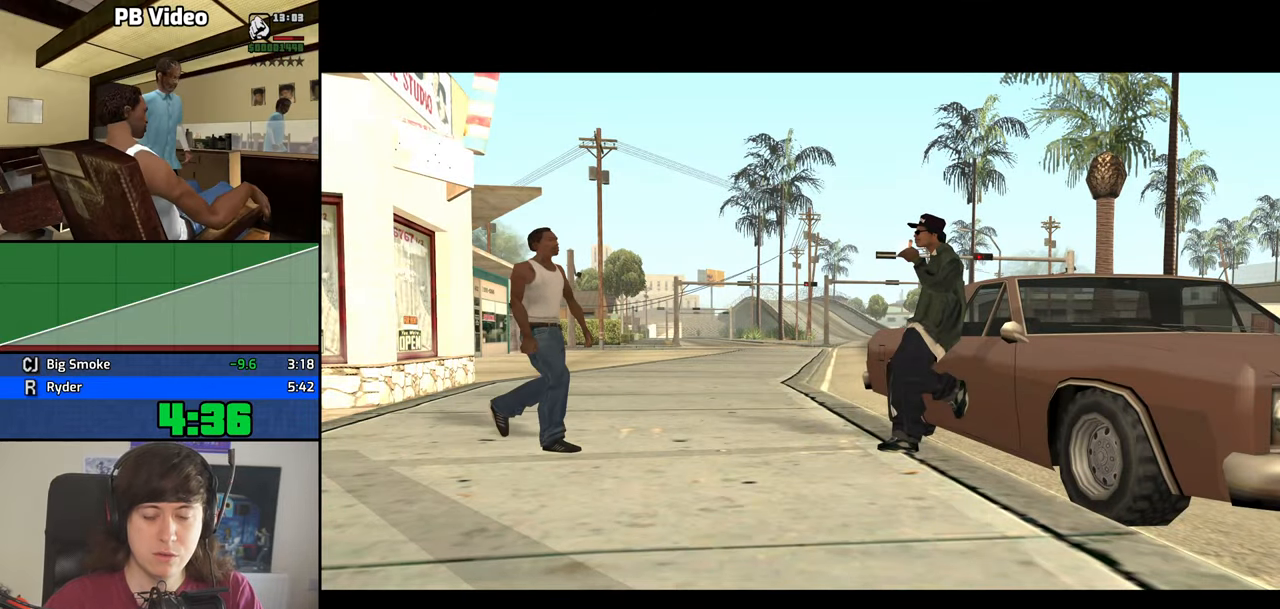
Gameplay with keyboard and mouse; each line is a JSON object with the keys and mouse buttons held at the frame after it. "events" lists presses ("down") and releases ("up") of "1", "2", "3", "4", "5", "6", "8", "a", "alt", "b", "c", "ctrl", "d", "down", "e", "escape", "f", "f1", "f2", "f3", "g", "h", "left", "n", "num2", "q", "r", "right", "s", "shift", "space", "t", "tab", "up", "v", "w", "x", "y", "z", "mouse_left", "mouse_middle", "mouse_right" and "mouse_wheel_down" between this image and that frame as [ms after this image, input, new state], when the widget could be followed in between. "mouse_left", "mouse_middle", "mouse_right", "mouse_wheel_down" = the "left", "middle", "right", "wheel_down" buttons of the "mouse" list. No other keys are recorded. Mouse movement is not recorded. Not read: other_keys.
{"keys": ["d", "space", "w"], "mouse": [], "events": [[34, "space", "up"], [167, "space", "down"], [217, "space", "up"], [300, "space", "down"], [400, "space", "up"], [500, "space", "down"]]}
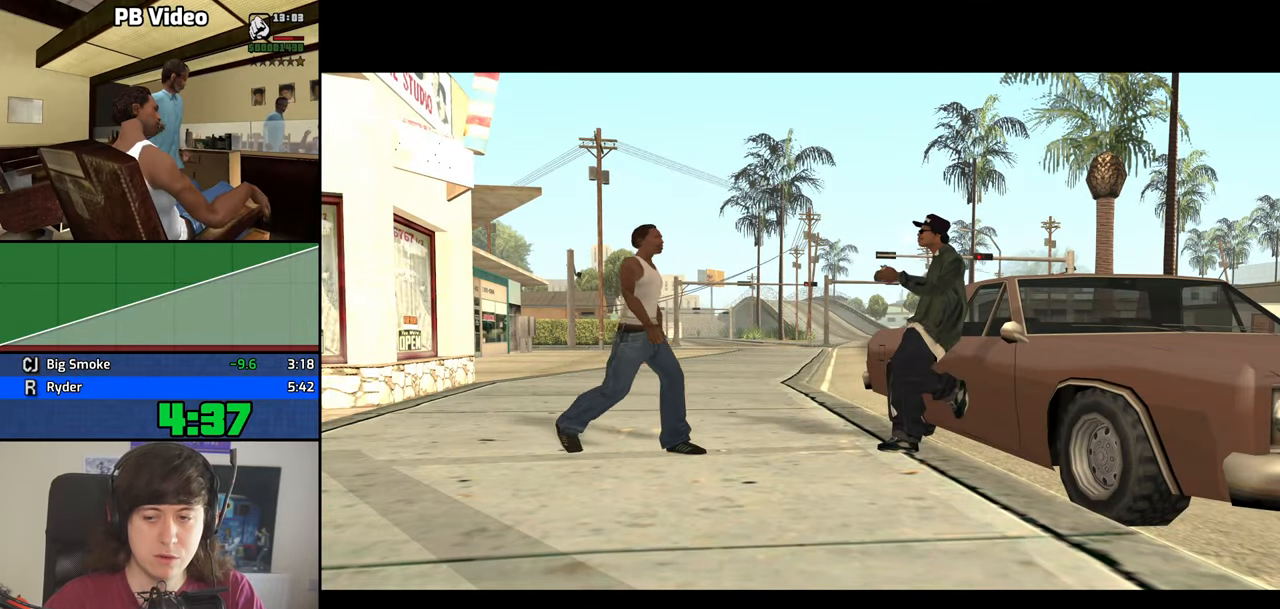
{"keys": ["d", "w"], "mouse": [], "events": [[84, "space", "up"], [134, "space", "down"], [234, "space", "up"], [317, "space", "down"], [467, "space", "up"]]}
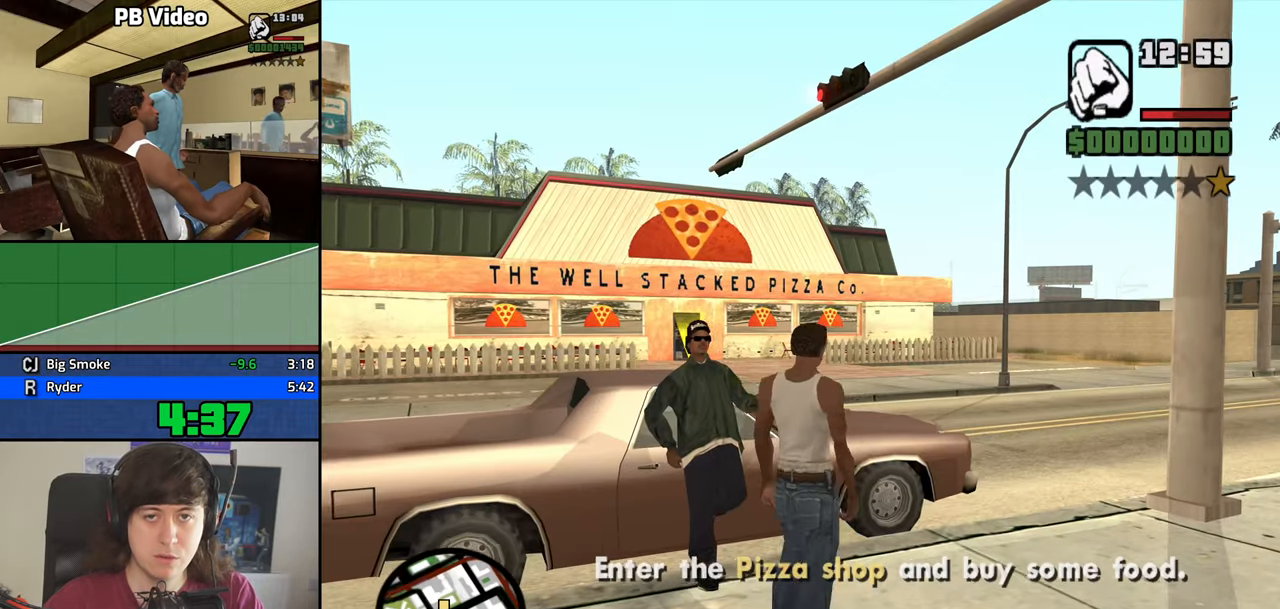
{"keys": ["d", "w"], "mouse": [], "events": [[17, "space", "down"], [50, "mouse_wheel_down", "down"], [100, "mouse_wheel_down", "up"], [100, "space", "up"], [250, "space", "down"], [284, "space", "up"], [434, "space", "down"], [484, "space", "up"]]}
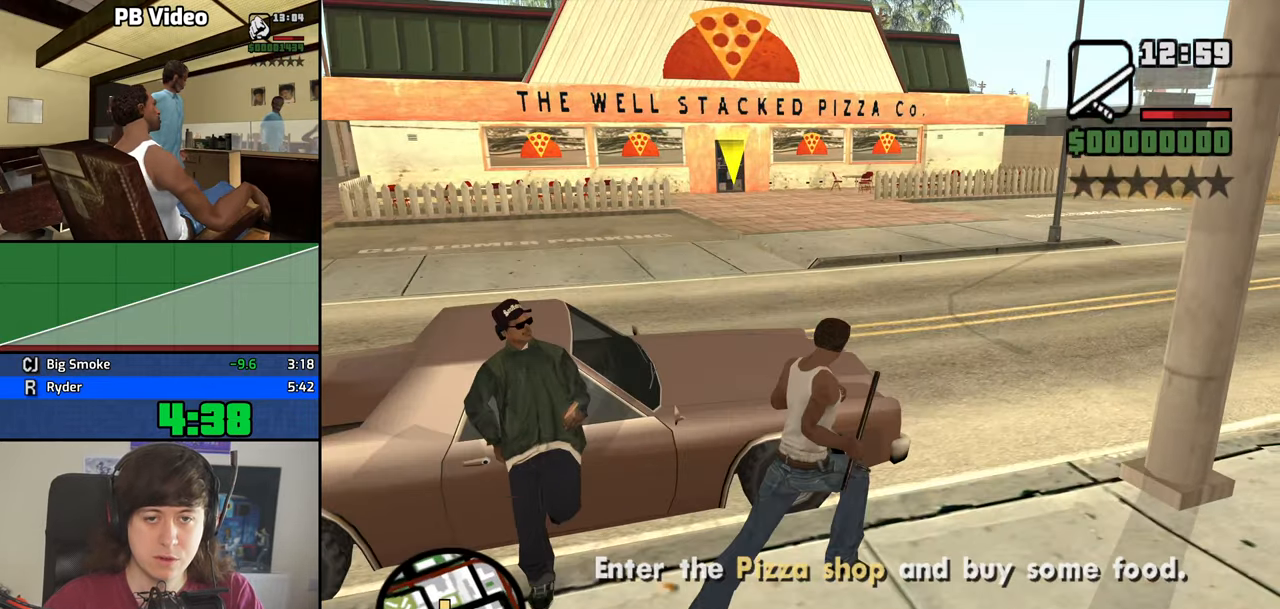
{"keys": ["space", "w"], "mouse": [], "events": [[67, "space", "down"], [167, "d", "up"], [167, "space", "up"], [300, "space", "down"], [350, "space", "up"], [450, "space", "down"]]}
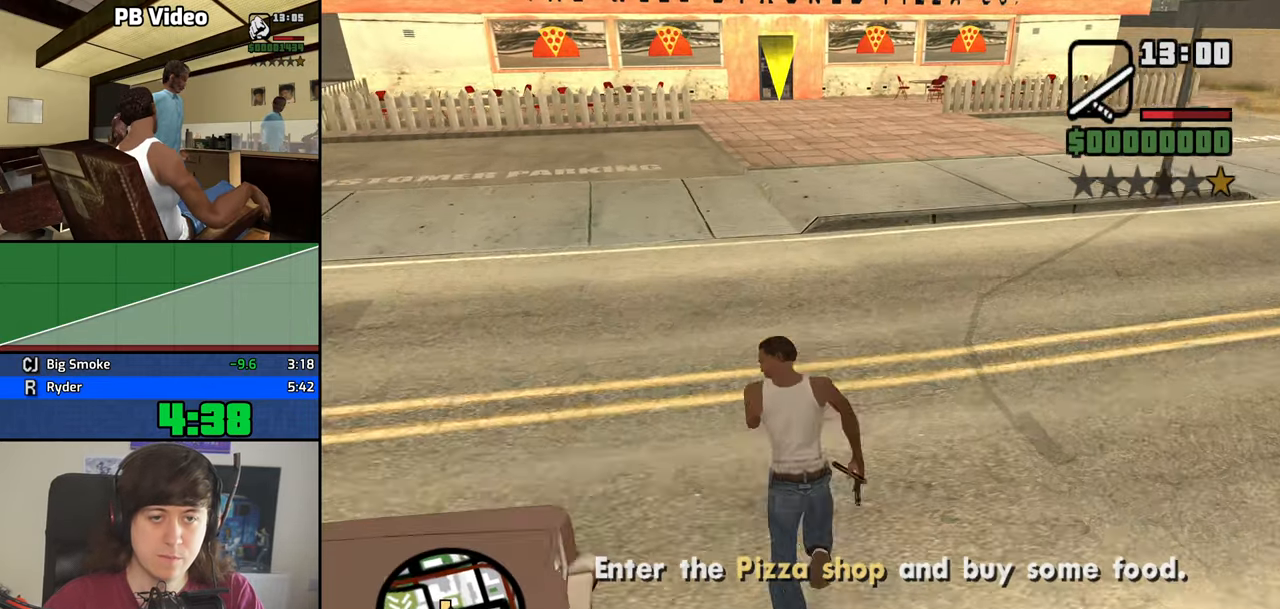
{"keys": ["w"], "mouse": [], "events": [[34, "space", "up"], [134, "space", "down"], [234, "space", "up"], [317, "space", "down"], [367, "space", "up"]]}
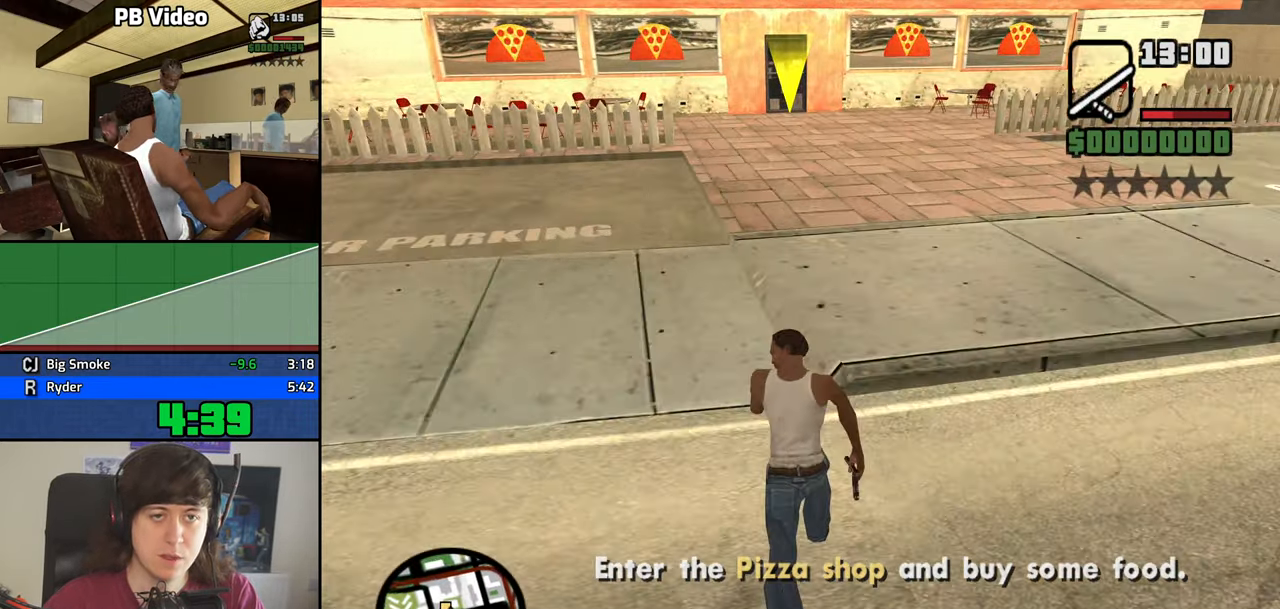
{"keys": ["w"], "mouse": [], "events": [[17, "space", "down"], [50, "space", "up"], [150, "space", "down"], [250, "space", "up"], [334, "space", "down"], [434, "space", "up"]]}
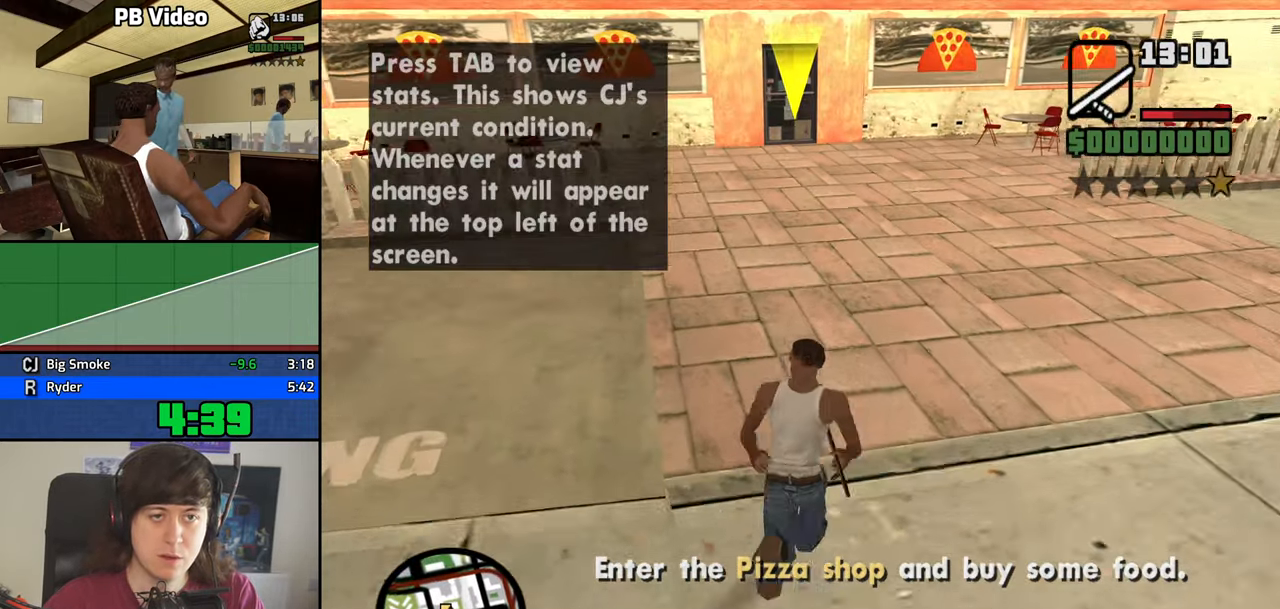
{"keys": ["w"], "mouse": [], "events": [[34, "space", "down"], [67, "space", "up"], [217, "space", "down"], [266, "space", "up"], [350, "space", "down"], [450, "space", "up"]]}
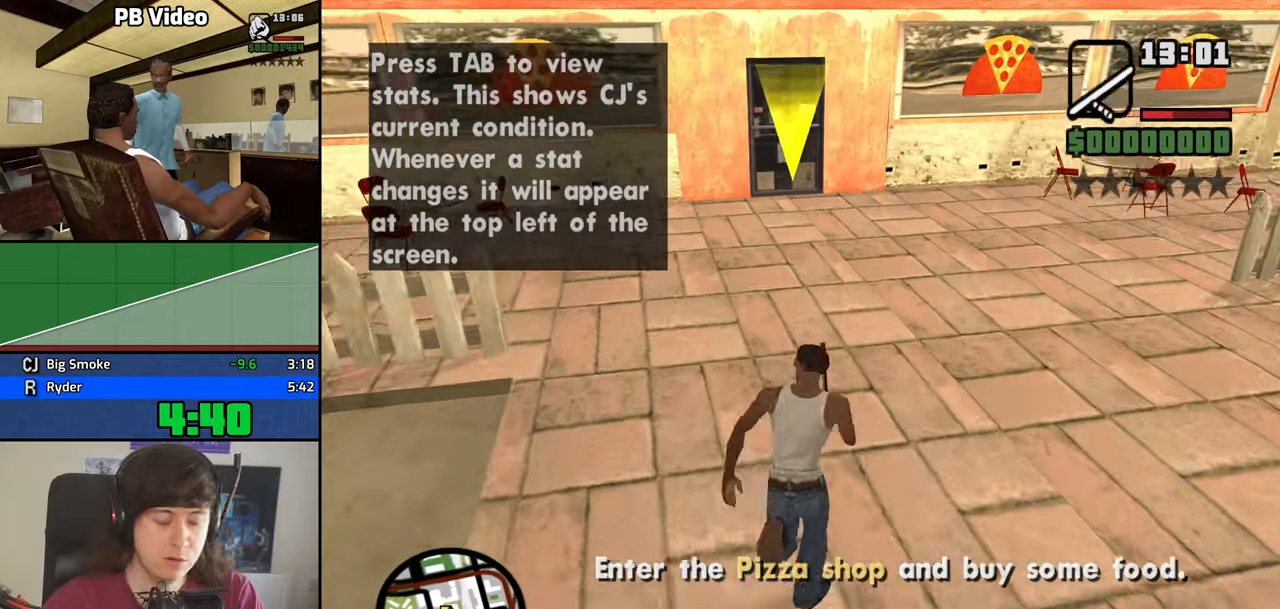
{"keys": ["space", "w"], "mouse": [], "events": [[83, "space", "down"], [133, "space", "up"], [266, "space", "down"], [316, "space", "up"], [466, "space", "down"]]}
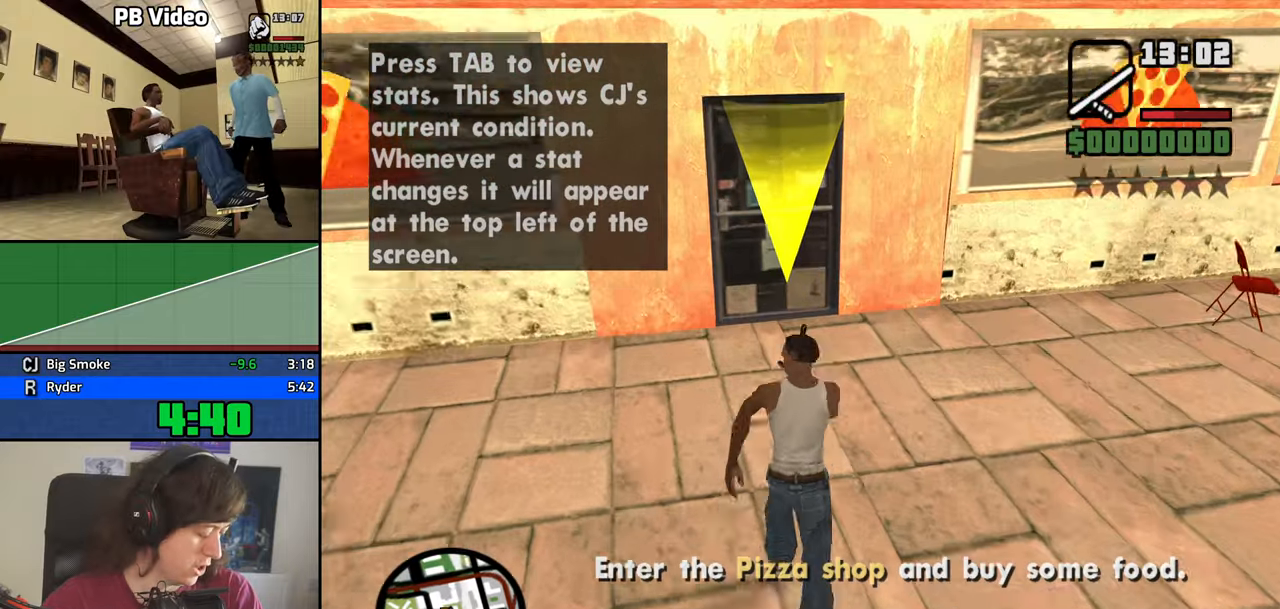
{"keys": ["w"], "mouse": [], "events": [[16, "space", "up"], [100, "space", "down"], [200, "space", "up"], [333, "space", "down"], [383, "space", "up"]]}
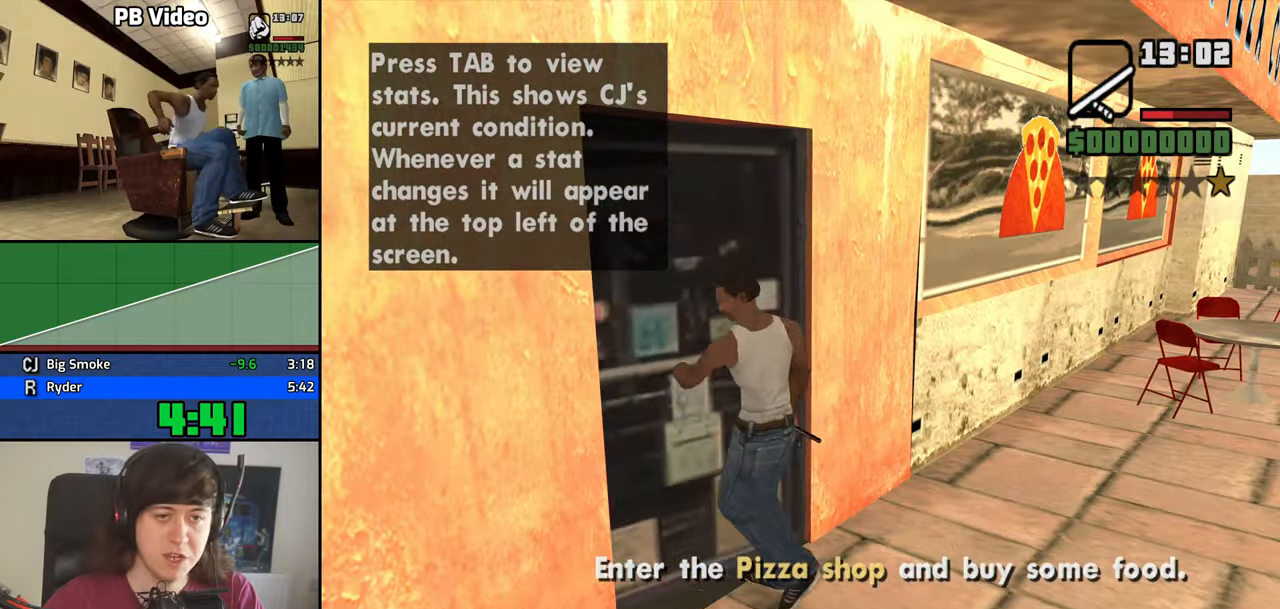
{"keys": ["w"], "mouse": [], "events": [[33, "space", "down"], [66, "space", "up"], [66, "w", "up"], [266, "w", "down"]]}
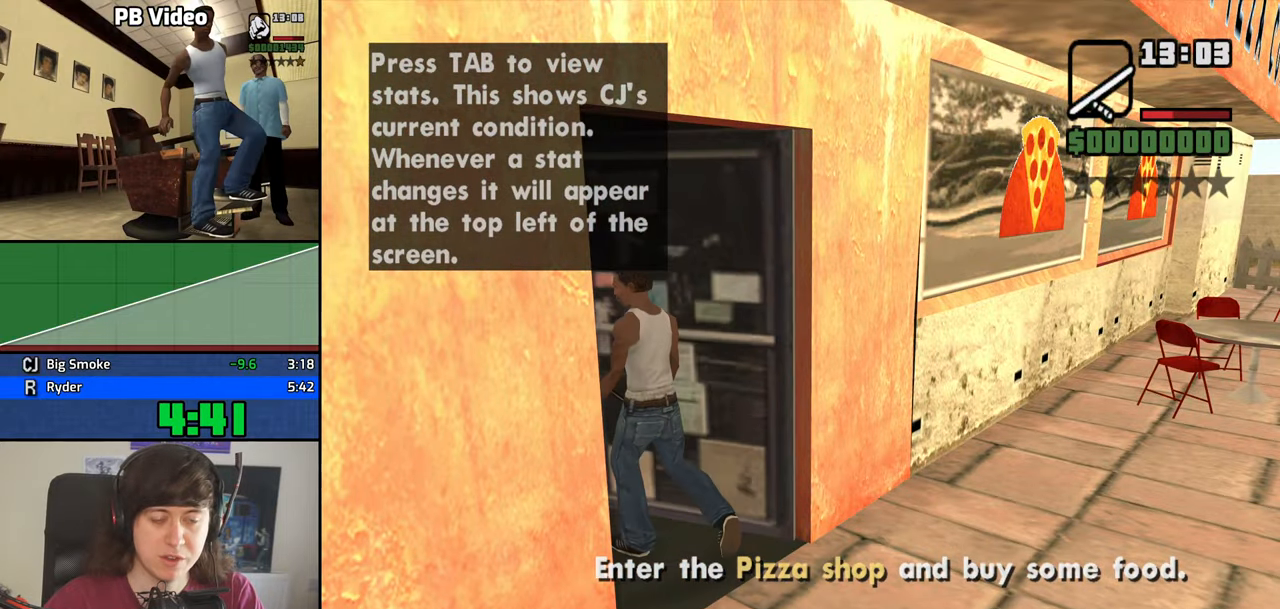
{"keys": ["space", "w"], "mouse": [], "events": [[416, "space", "down"]]}
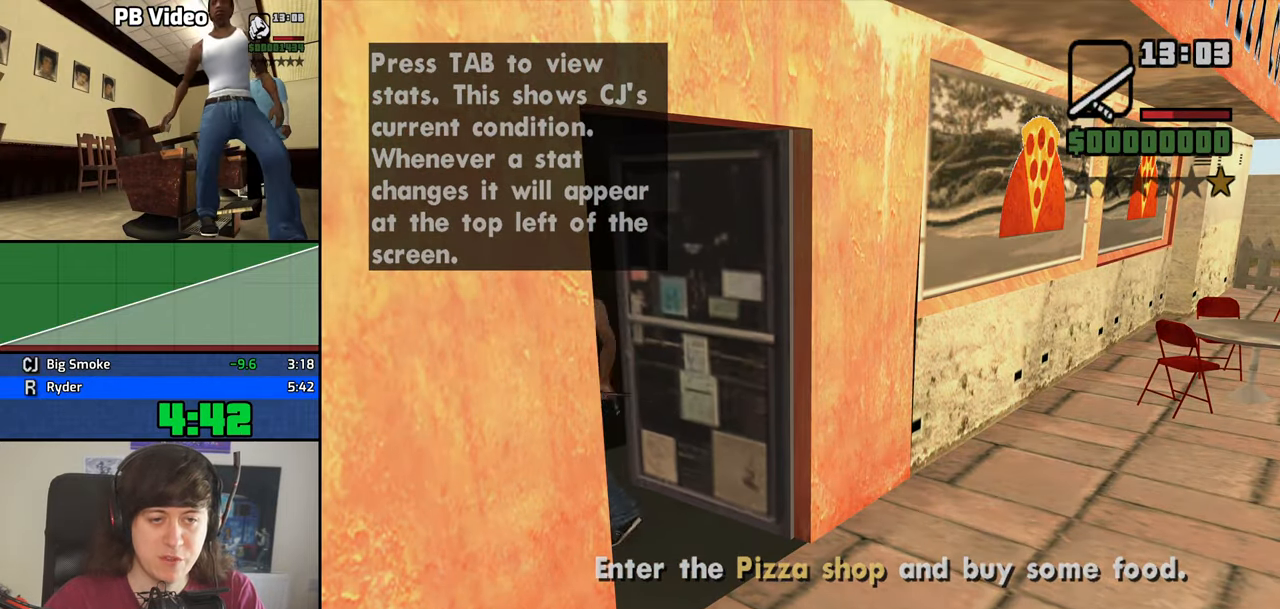
{"keys": ["w"], "mouse": [], "events": [[16, "space", "up"], [100, "space", "down"], [200, "space", "up"], [283, "space", "down"], [383, "space", "up"]]}
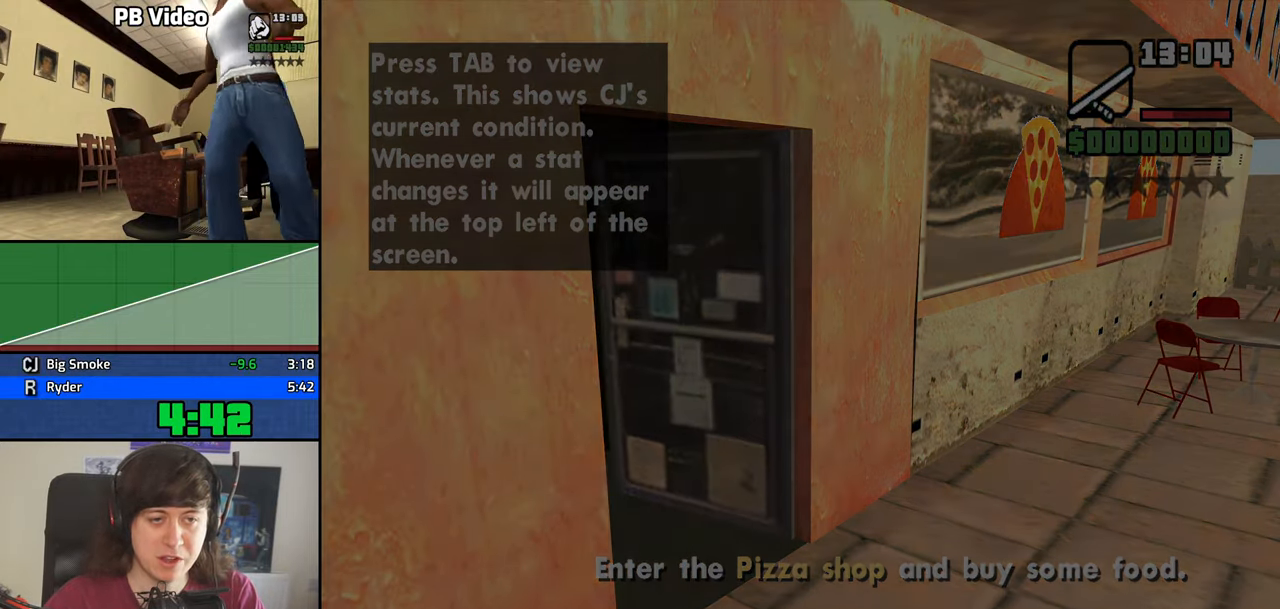
{"keys": ["w"], "mouse": [], "events": [[16, "space", "down"], [66, "space", "up"], [216, "space", "down"], [266, "space", "up"], [400, "space", "down"], [450, "space", "up"]]}
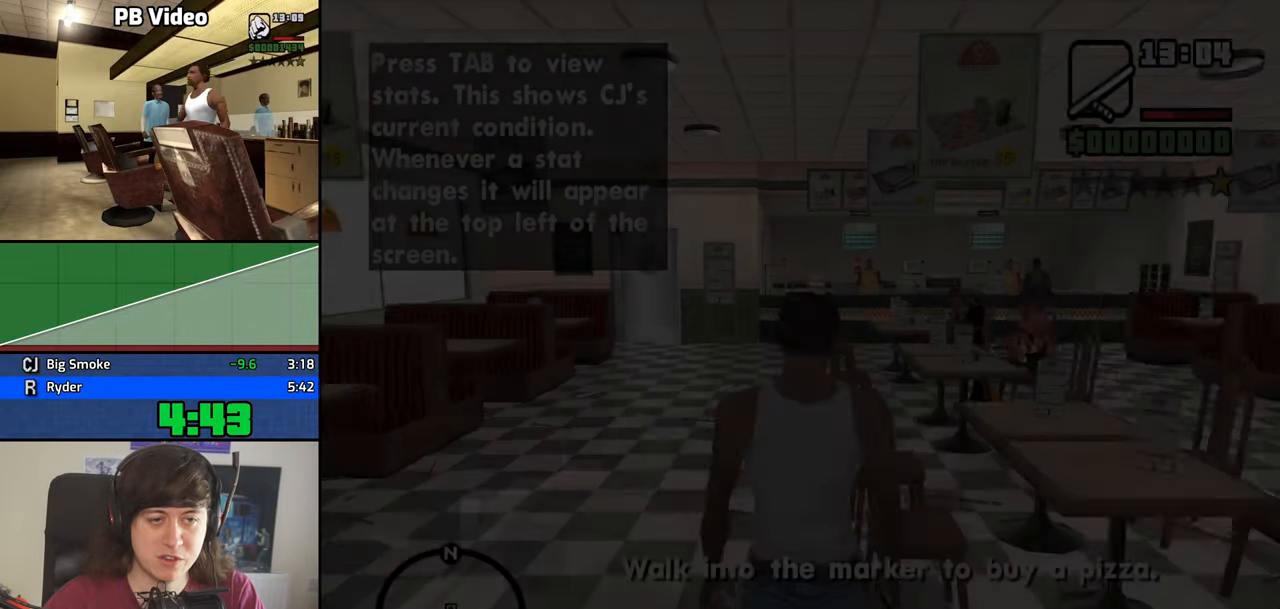
{"keys": ["space", "w"], "mouse": [], "events": [[83, "space", "down"], [133, "space", "up"], [233, "space", "down"], [316, "space", "up"], [416, "space", "down"]]}
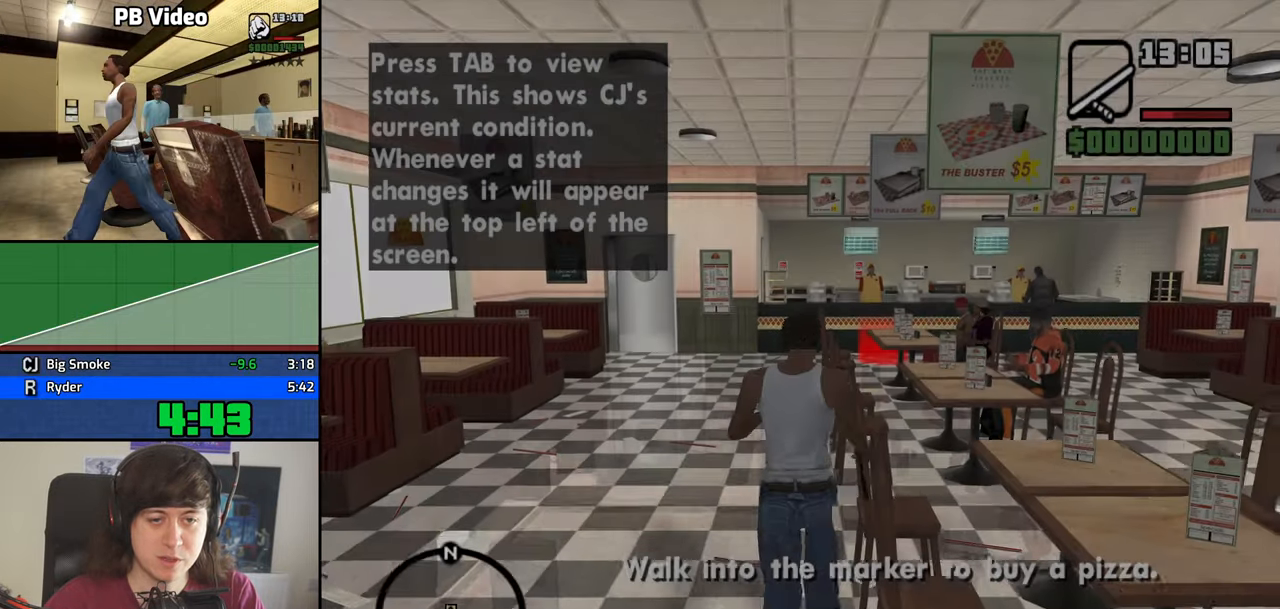
{"keys": ["w"], "mouse": ["right"], "events": [[16, "mouse_right", "down"], [16, "space", "up"]]}
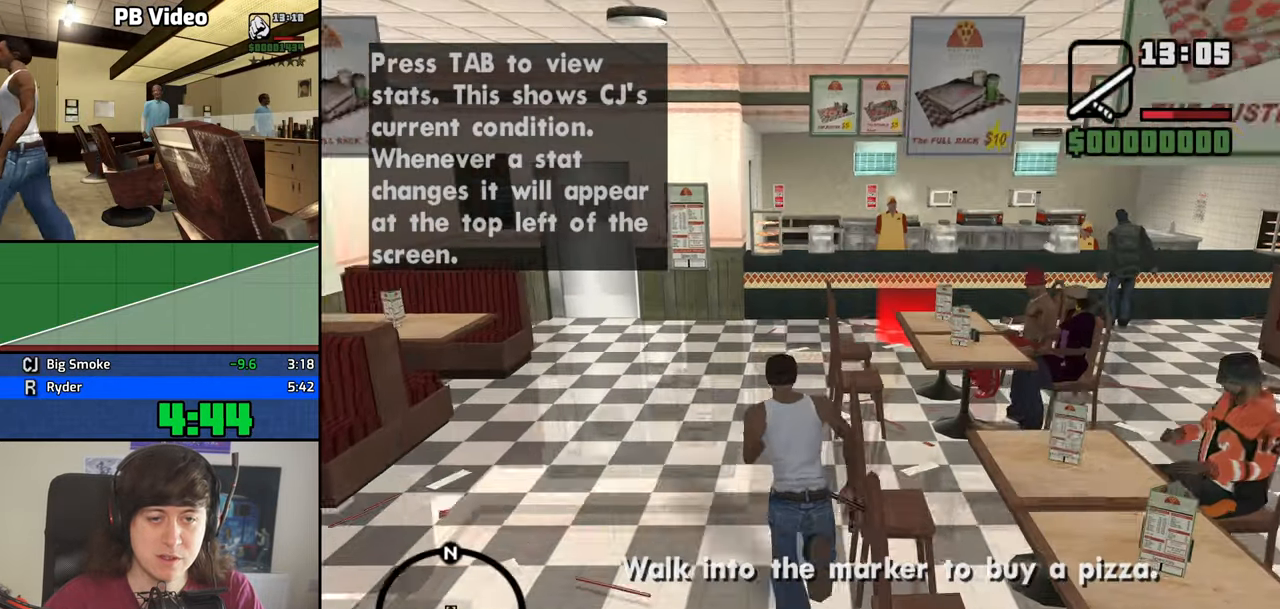
{"keys": ["w"], "mouse": ["right"], "events": [[350, "shift", "down"], [500, "shift", "up"]]}
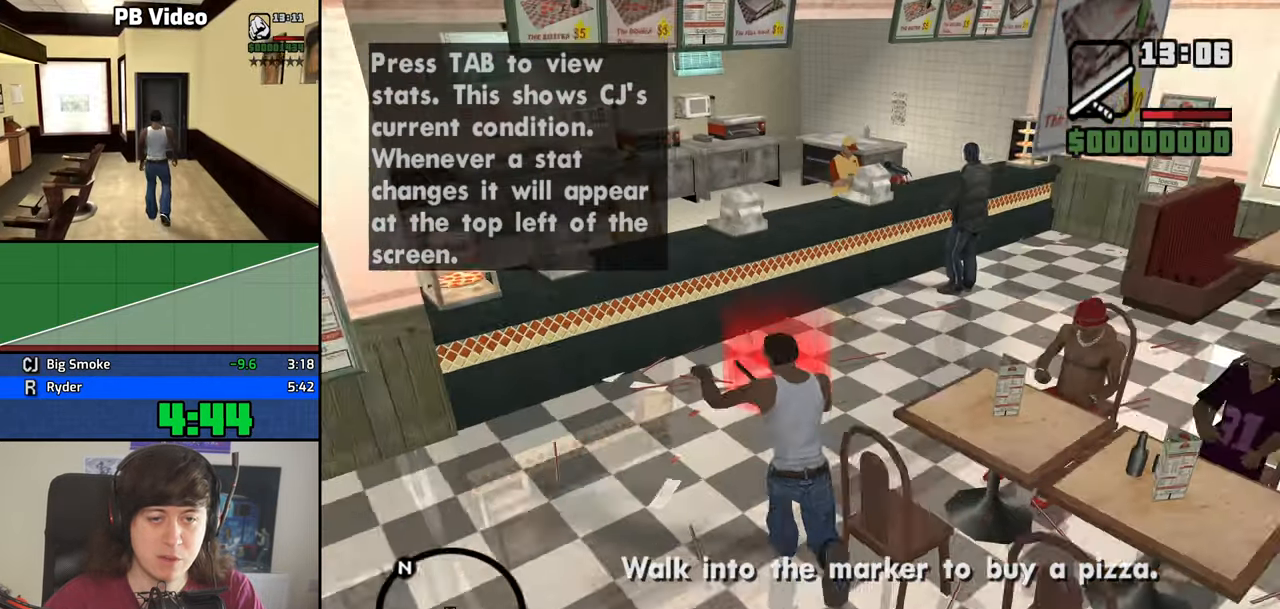
{"keys": [], "mouse": [], "events": [[33, "mouse_right", "up"], [33, "w", "up"]]}
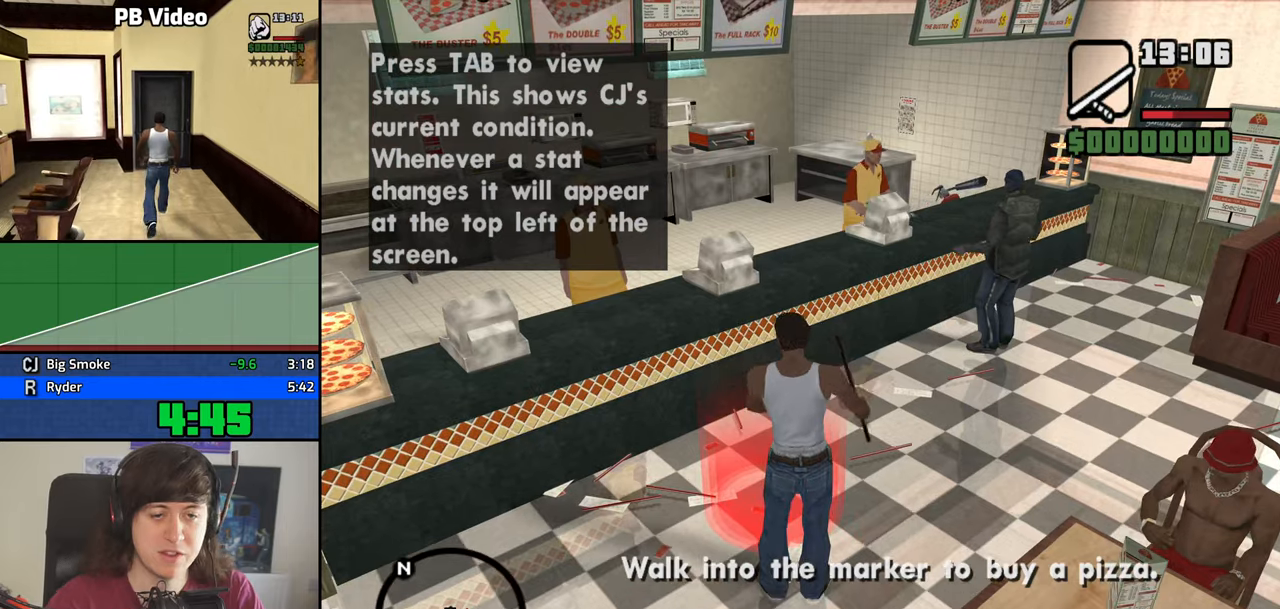
{"keys": [], "mouse": [], "events": [[200, "space", "down"], [283, "space", "up"], [383, "space", "down"], [433, "space", "up"]]}
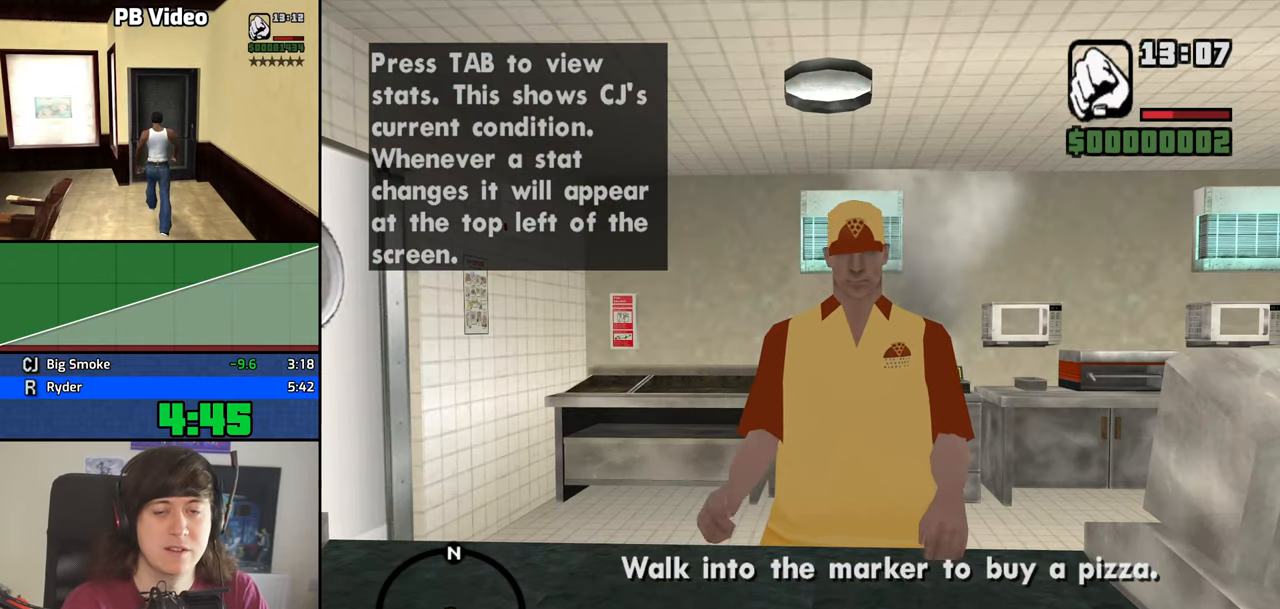
{"keys": [], "mouse": [], "events": [[17, "space", "down"], [67, "space", "up"], [167, "space", "down"], [217, "space", "up"], [300, "space", "down"], [350, "space", "up"], [450, "space", "down"], [500, "space", "up"]]}
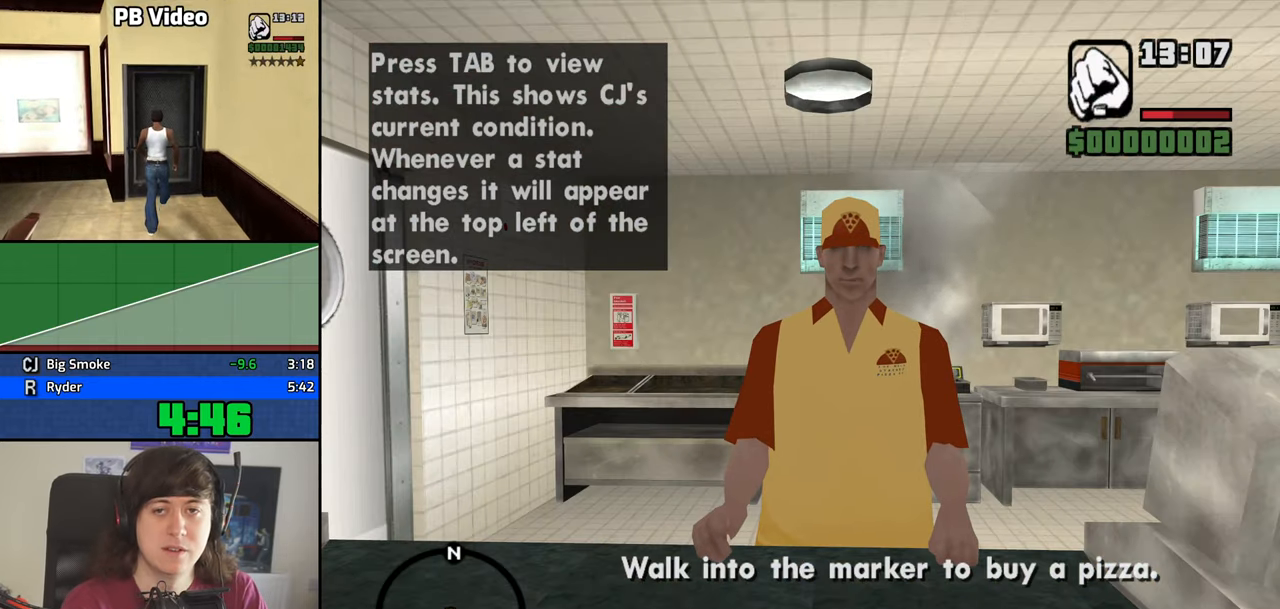
{"keys": [], "mouse": [], "events": [[83, "space", "down"], [133, "space", "up"], [233, "space", "down"], [317, "space", "up"], [417, "space", "down"], [467, "space", "up"]]}
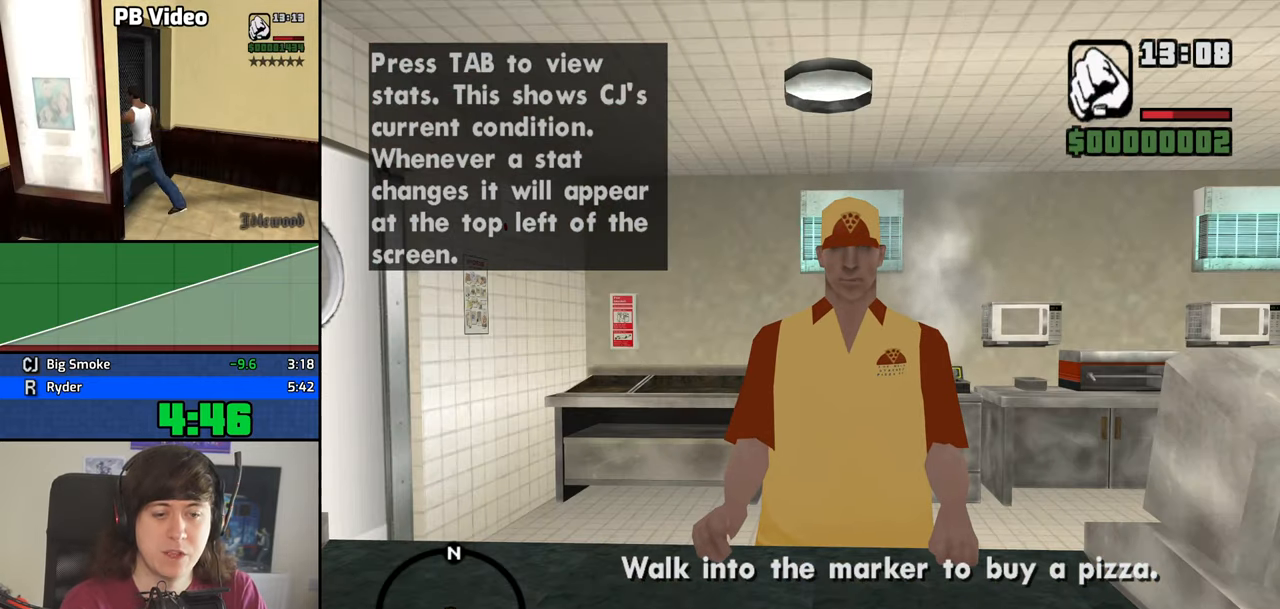
{"keys": [], "mouse": [], "events": [[50, "space", "down"], [100, "space", "up"], [200, "space", "down"], [250, "space", "up"], [333, "space", "down"], [383, "space", "up"]]}
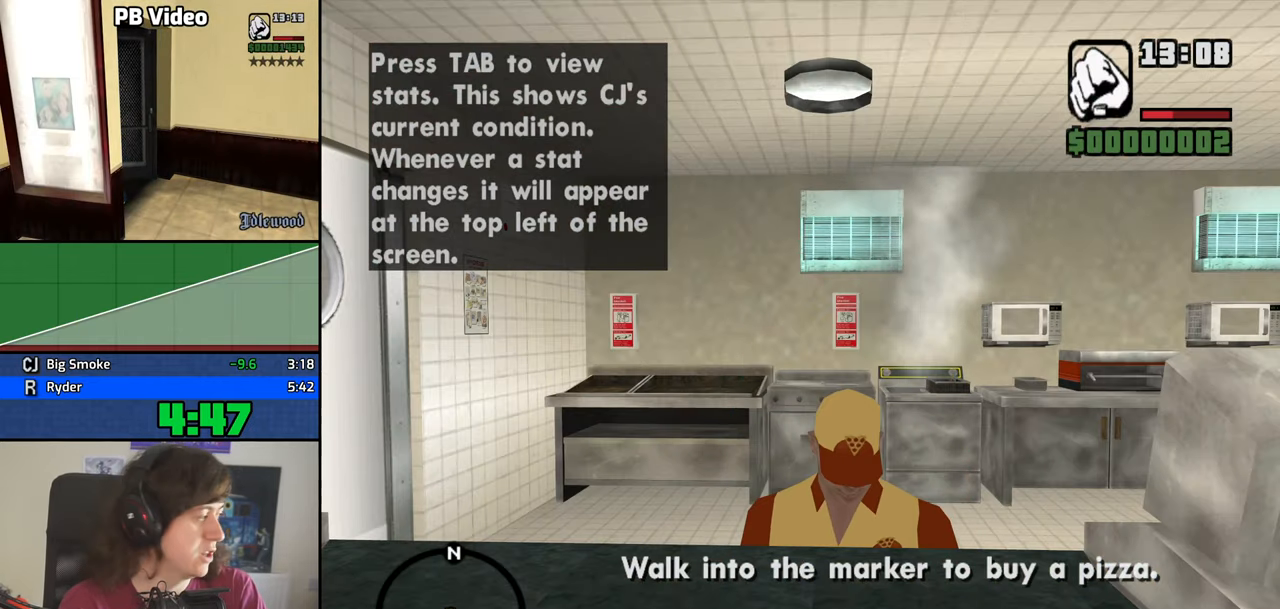
{"keys": [], "mouse": [], "events": [[17, "space", "down"], [67, "space", "up"], [167, "space", "down"], [217, "space", "up"], [267, "space", "down"], [350, "space", "up"], [450, "space", "down"], [500, "space", "up"]]}
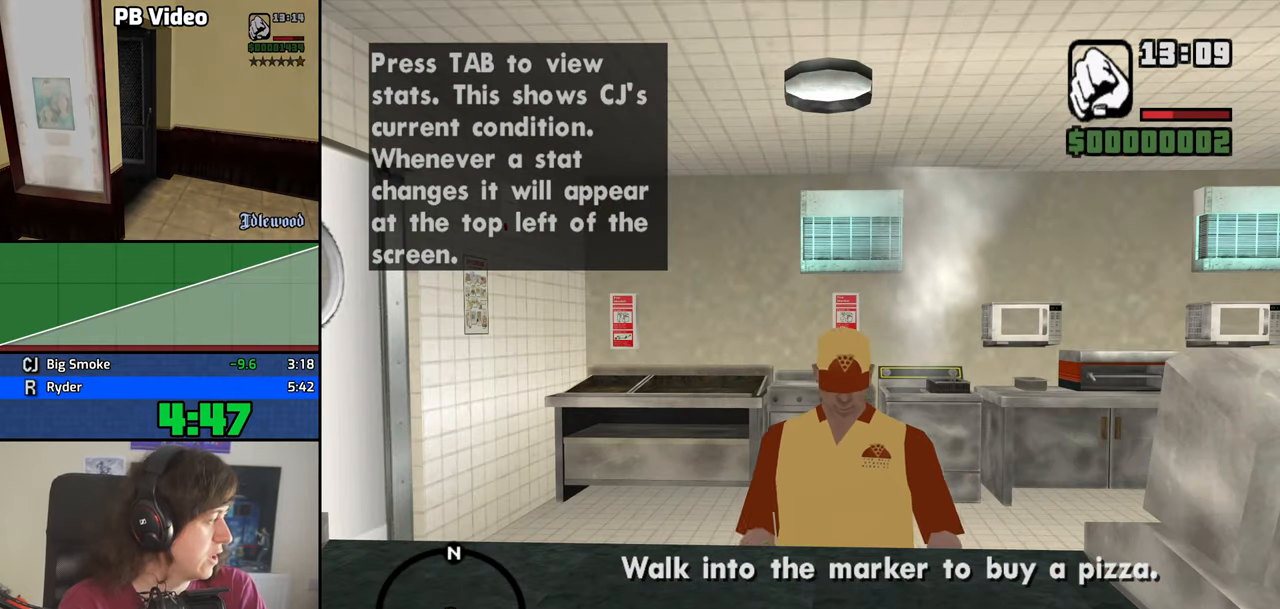
{"keys": [], "mouse": [], "events": [[83, "space", "down"], [133, "space", "up"], [233, "space", "down"], [267, "space", "up"], [367, "space", "down"], [467, "space", "up"]]}
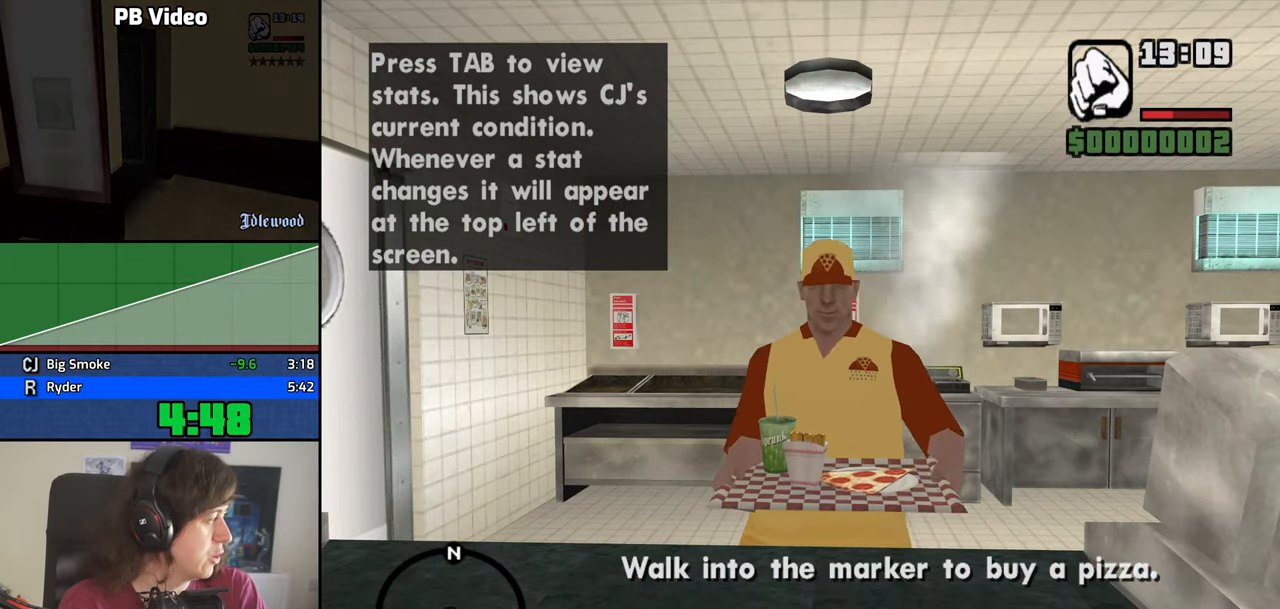
{"keys": ["space"], "mouse": [], "events": [[17, "space", "down"], [50, "space", "up"], [150, "space", "down"], [250, "space", "up"], [333, "space", "down"], [383, "space", "up"], [483, "space", "down"]]}
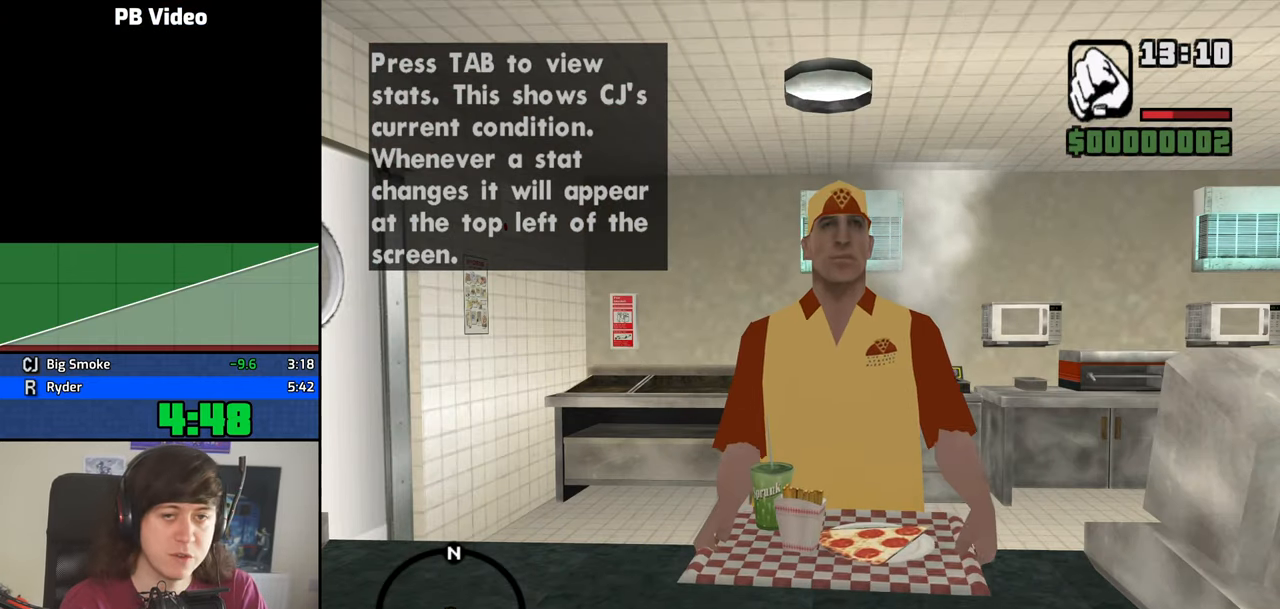
{"keys": [], "mouse": [], "events": [[33, "space", "up"], [117, "space", "down"], [167, "space", "up"], [267, "space", "down"], [300, "space", "up"], [400, "space", "down"], [450, "space", "up"]]}
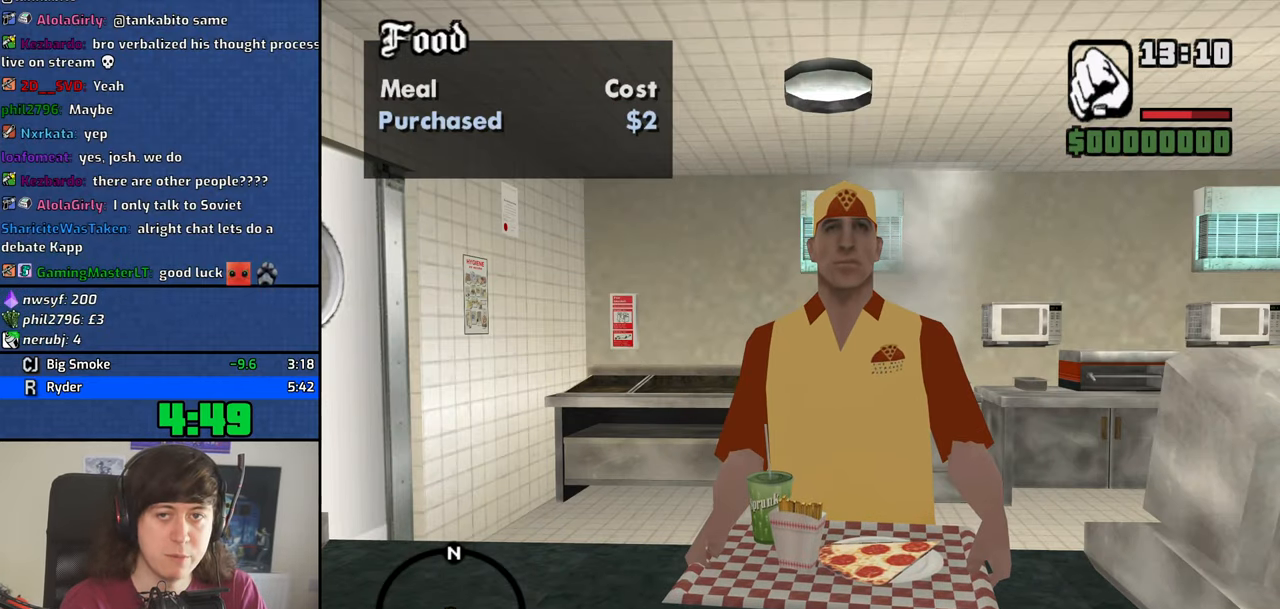
{"keys": [], "mouse": [], "events": [[33, "space", "down"], [83, "space", "up"], [183, "f", "down"], [233, "f", "up"], [367, "f", "down"], [417, "f", "up"]]}
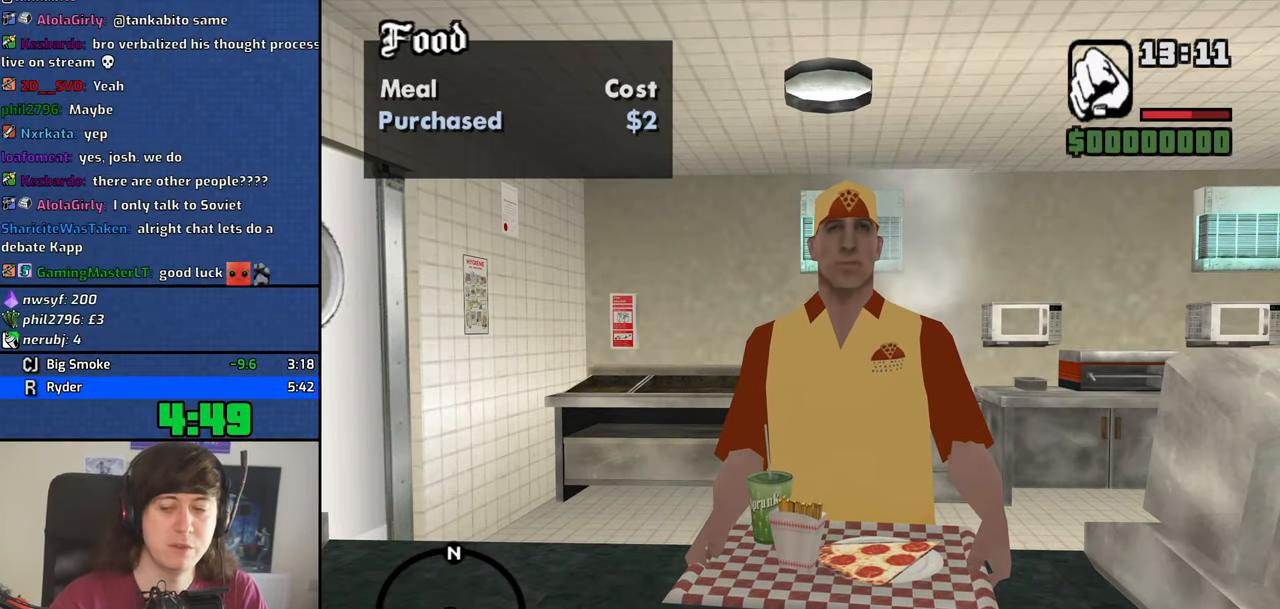
{"keys": ["f"], "mouse": [], "events": [[17, "f", "down"], [50, "f", "up"], [200, "f", "down"], [250, "f", "up"], [333, "f", "down"], [384, "f", "up"], [484, "f", "down"]]}
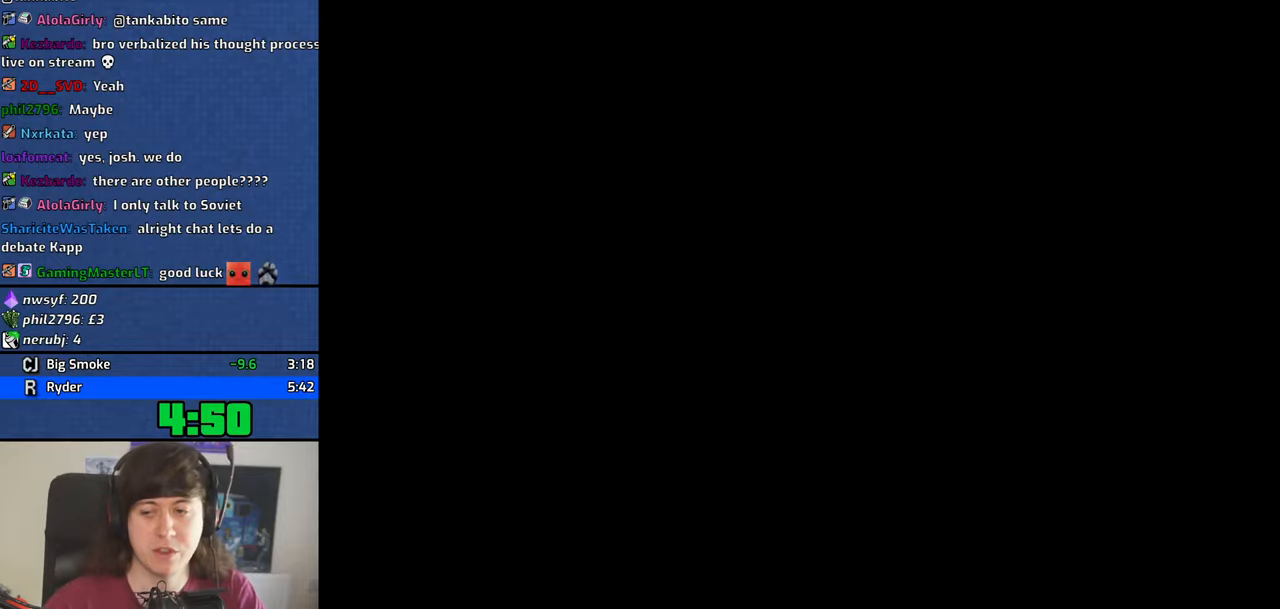
{"keys": ["d"], "mouse": [], "events": [[67, "f", "up"], [167, "f", "down"], [267, "f", "up"], [350, "a", "down"], [350, "space", "down"], [350, "w", "down"], [400, "space", "up"], [500, "a", "up"], [500, "d", "down"], [500, "w", "up"]]}
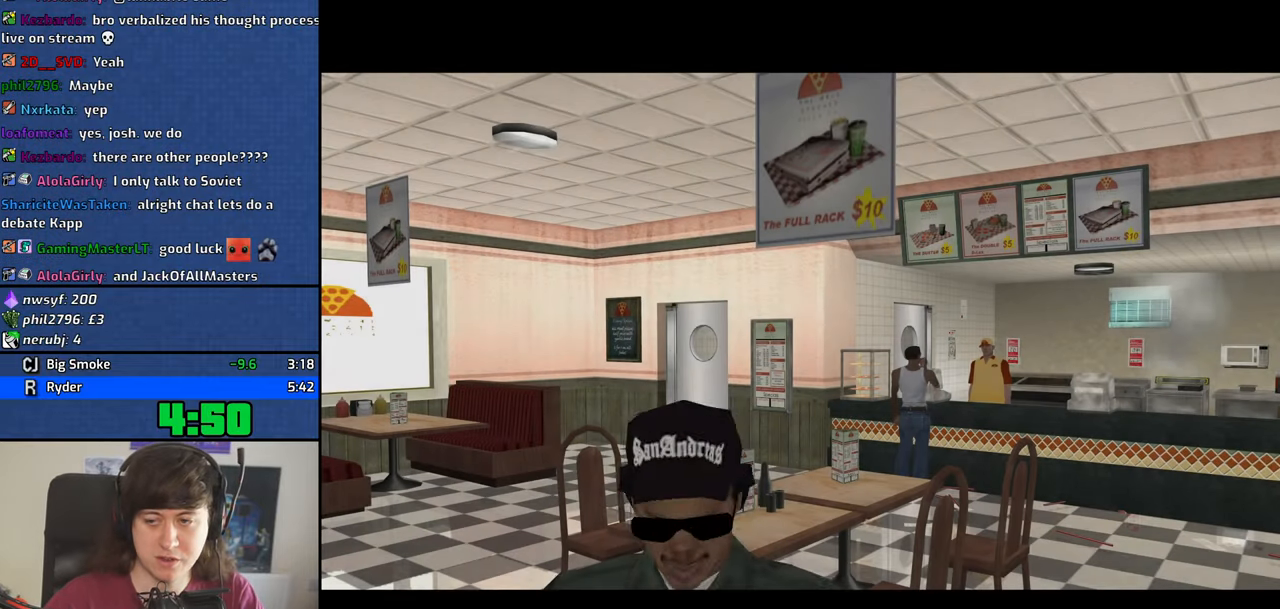
{"keys": ["d"], "mouse": [], "events": [[34, "space", "down"], [84, "d", "up"], [134, "a", "down"], [134, "space", "up"], [134, "w", "down"], [234, "a", "up"], [234, "d", "down"], [234, "w", "up"], [317, "d", "up"], [317, "space", "down"], [367, "a", "down"], [367, "space", "up"], [367, "w", "down"], [417, "a", "up"], [467, "d", "down"], [467, "w", "up"]]}
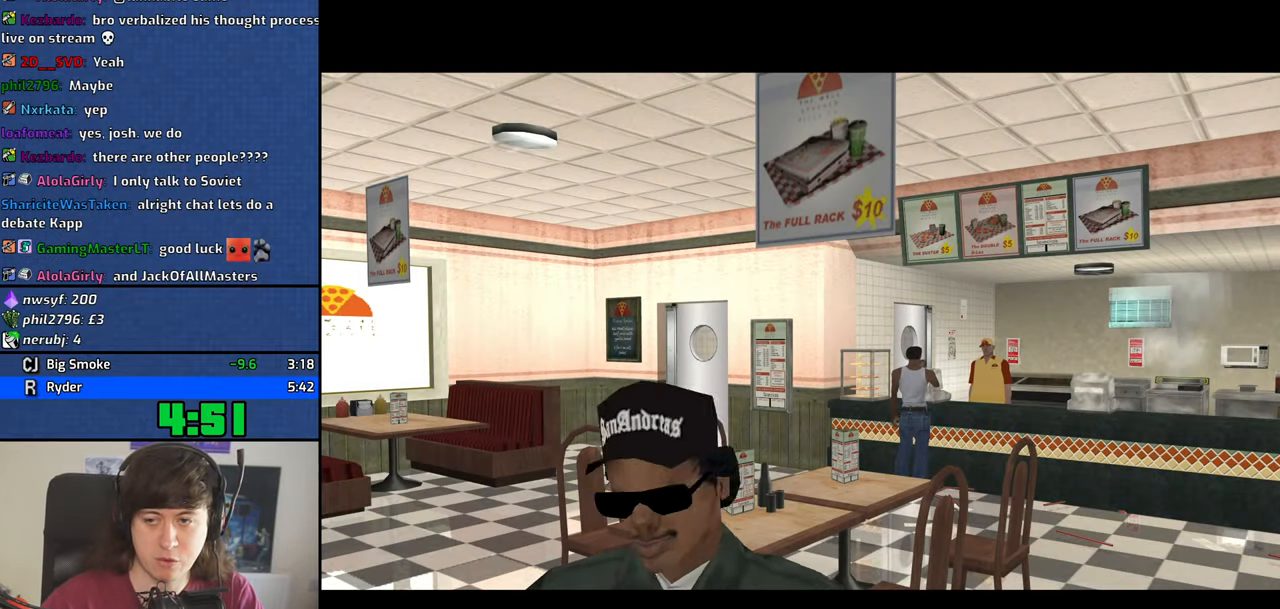
{"keys": ["space"], "mouse": [], "events": [[17, "space", "down"], [50, "d", "up"], [50, "w", "down"], [100, "a", "down"], [100, "space", "up"], [150, "d", "down"], [200, "a", "up"], [200, "w", "up"], [250, "d", "up"], [250, "space", "down"], [284, "a", "down"], [284, "w", "down"], [334, "space", "up"], [384, "a", "up"], [384, "d", "down"], [384, "w", "up"], [484, "d", "up"], [484, "space", "down"]]}
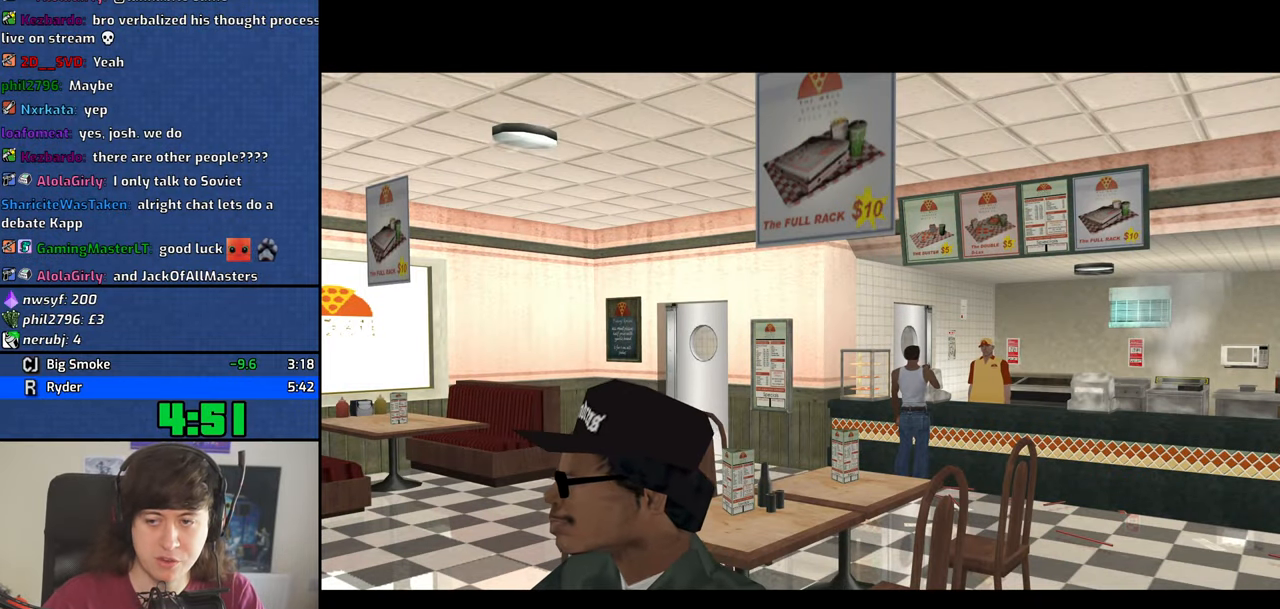
{"keys": ["a", "w"], "mouse": [], "events": [[17, "a", "down"], [17, "space", "up"], [17, "w", "down"], [117, "a", "up"], [117, "d", "down"], [117, "w", "up"], [167, "space", "down"], [217, "d", "up"], [267, "a", "down"], [267, "space", "up"], [267, "w", "down"], [350, "a", "up"], [350, "d", "down"], [350, "w", "up"], [400, "space", "down"], [450, "d", "up"], [500, "a", "down"], [500, "space", "up"], [500, "w", "down"]]}